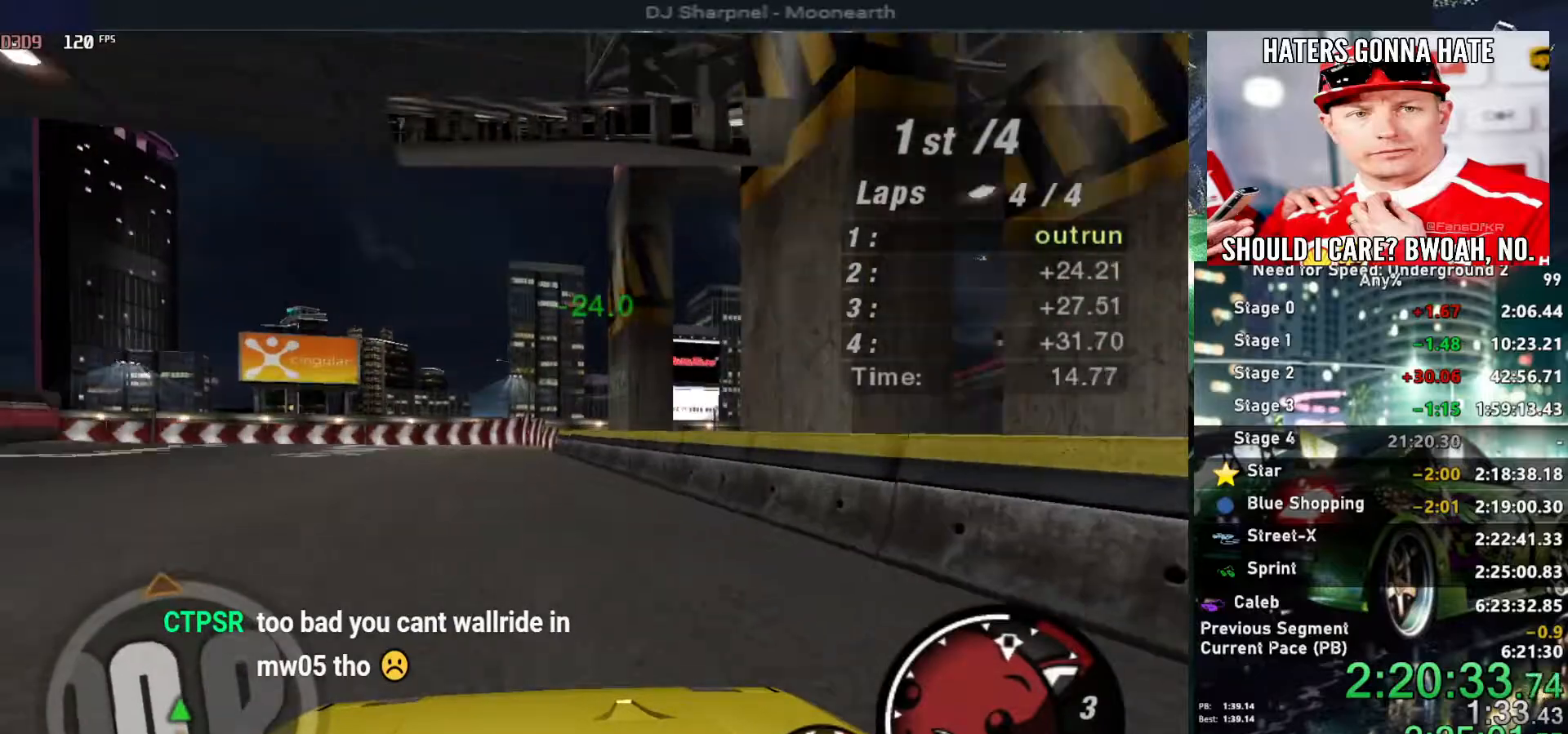
Gameplay with keyboard; each line is a JSON object with the keys held at the frame after it. "events" lists presses ("down") and releases ("up") of "alt", "ctrl", "down", "escape", "left", "r", "return", "right", "shift", "space", "super", "t", "tab", "u" and "up" between this image and that frame as [ms after this image, input, new state], when the widget could be followed in between. No other keys are recorded. Mouse input is not recorded.
{"keys": ["left", "up"], "events": [[17, "left", "down"], [117, "left", "up"], [300, "right", "down"], [384, "right", "up"], [450, "left", "down"]]}
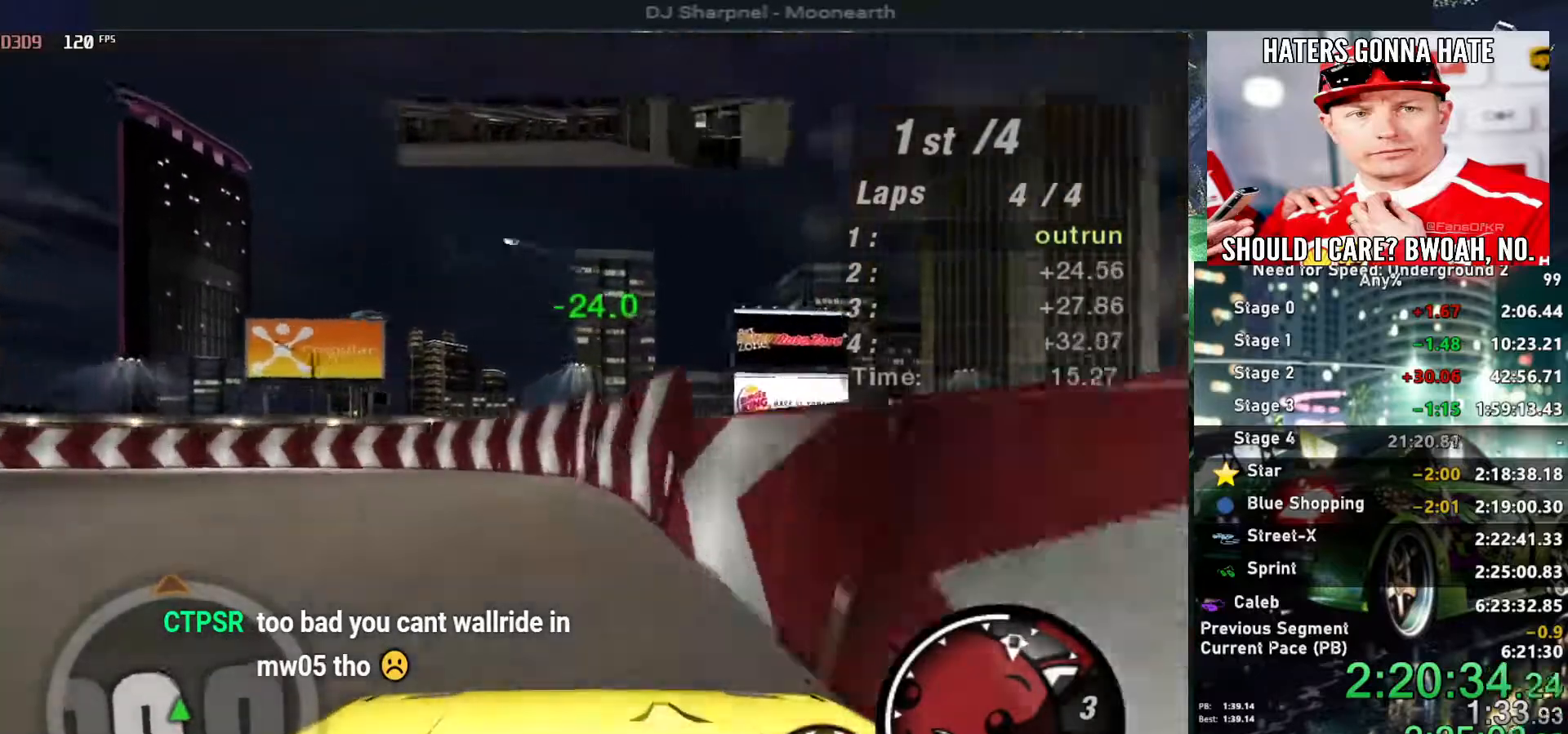
{"keys": ["left", "up"], "events": []}
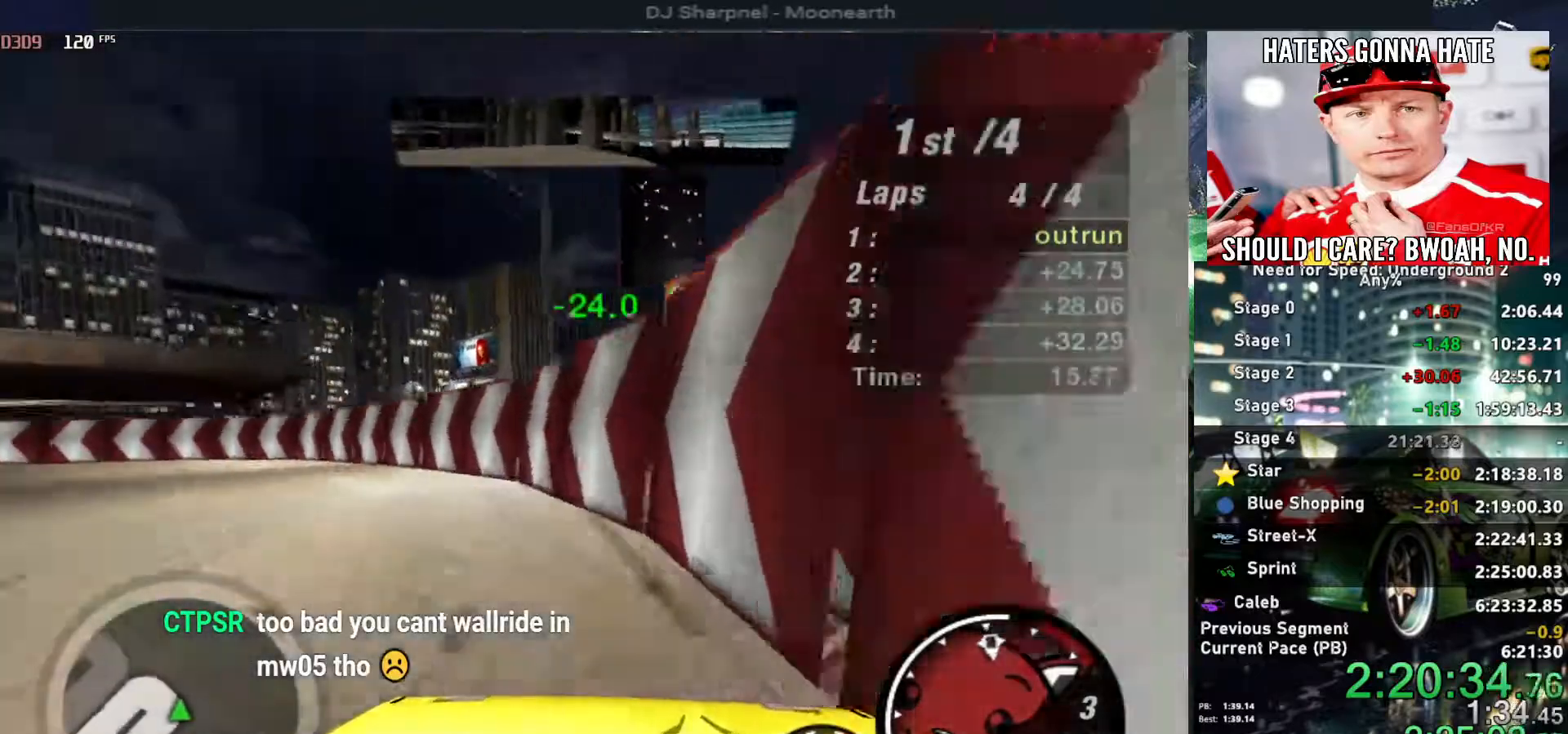
{"keys": ["left", "up"], "events": []}
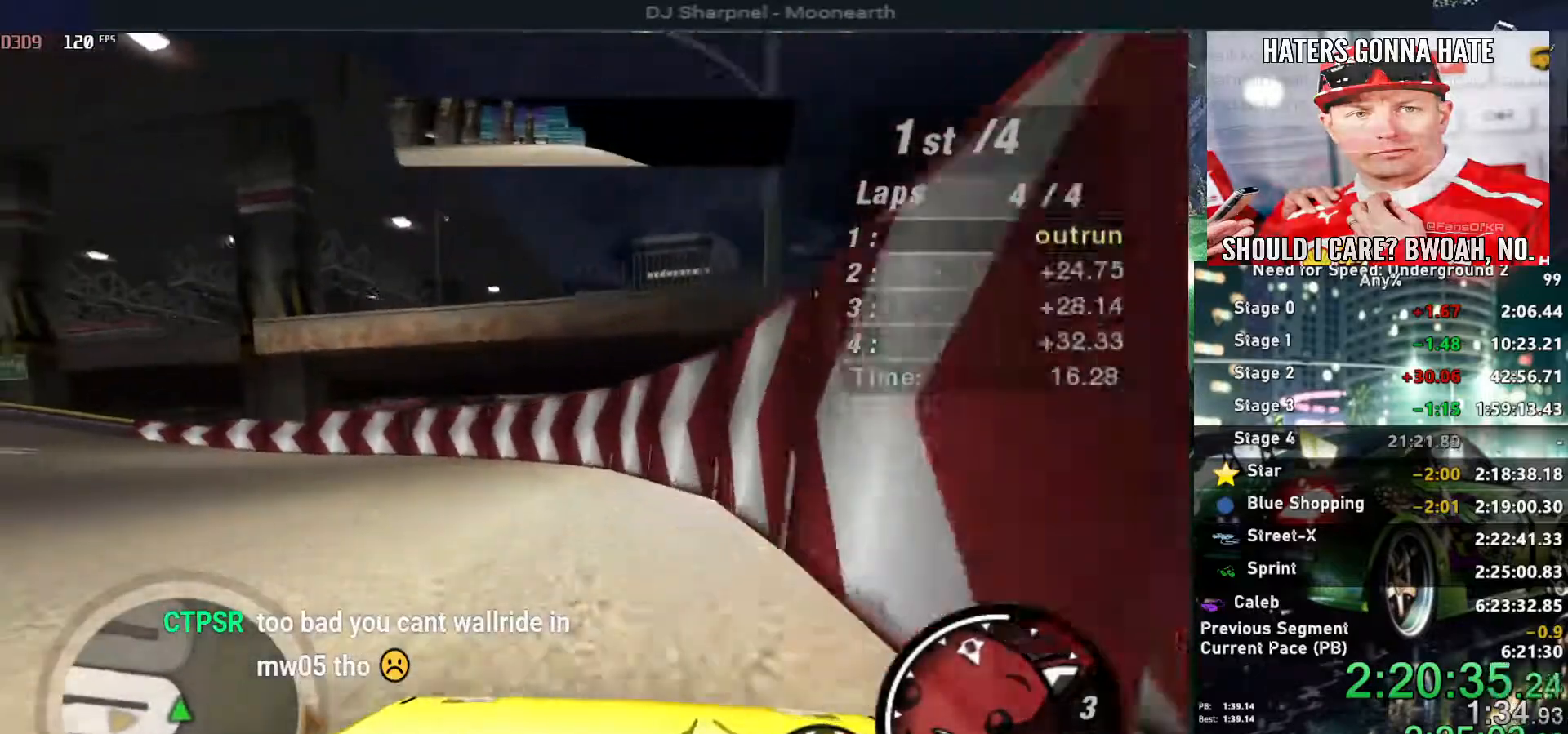
{"keys": ["left", "up"], "events": []}
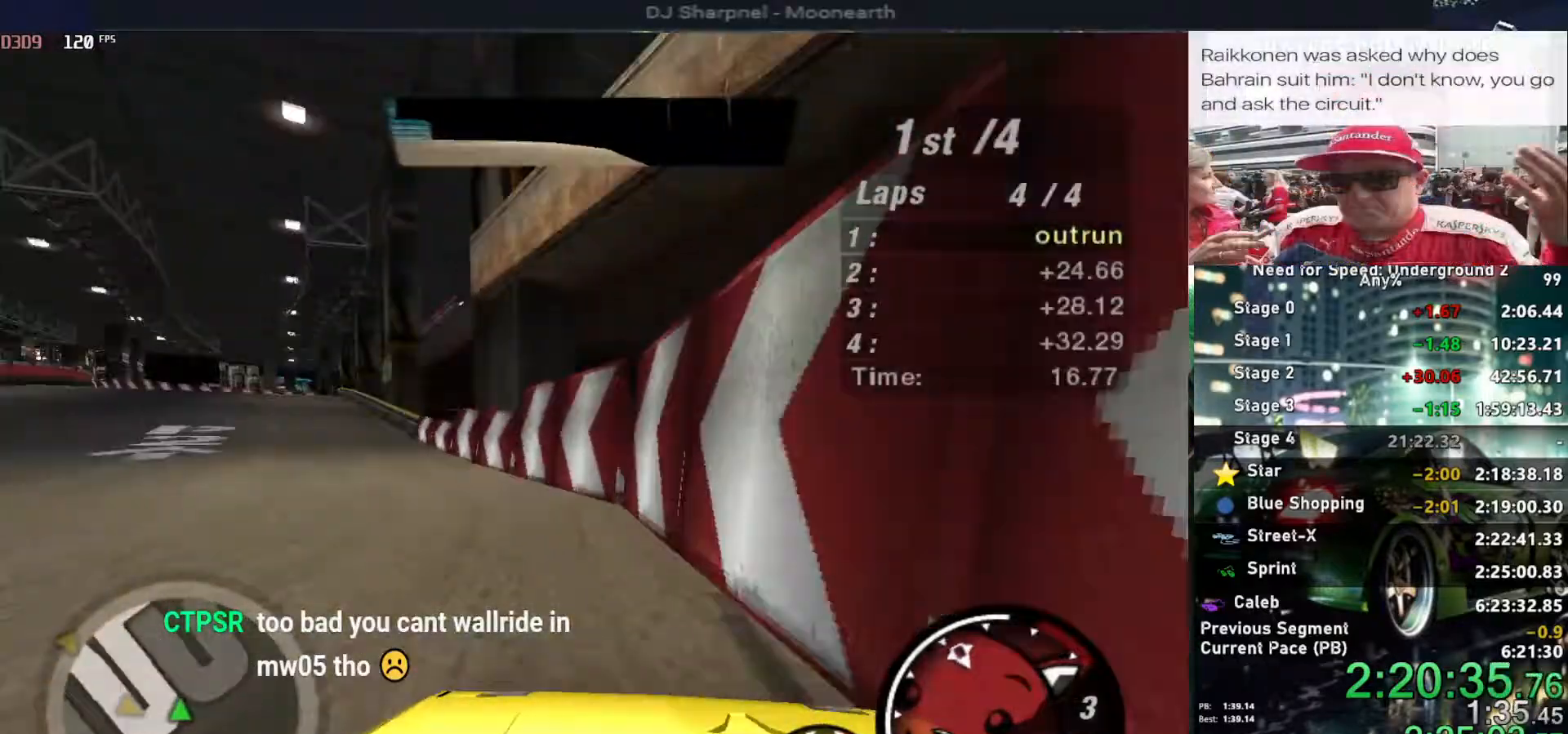
{"keys": ["up"], "events": [[134, "left", "up"], [267, "left", "down"], [450, "left", "up"]]}
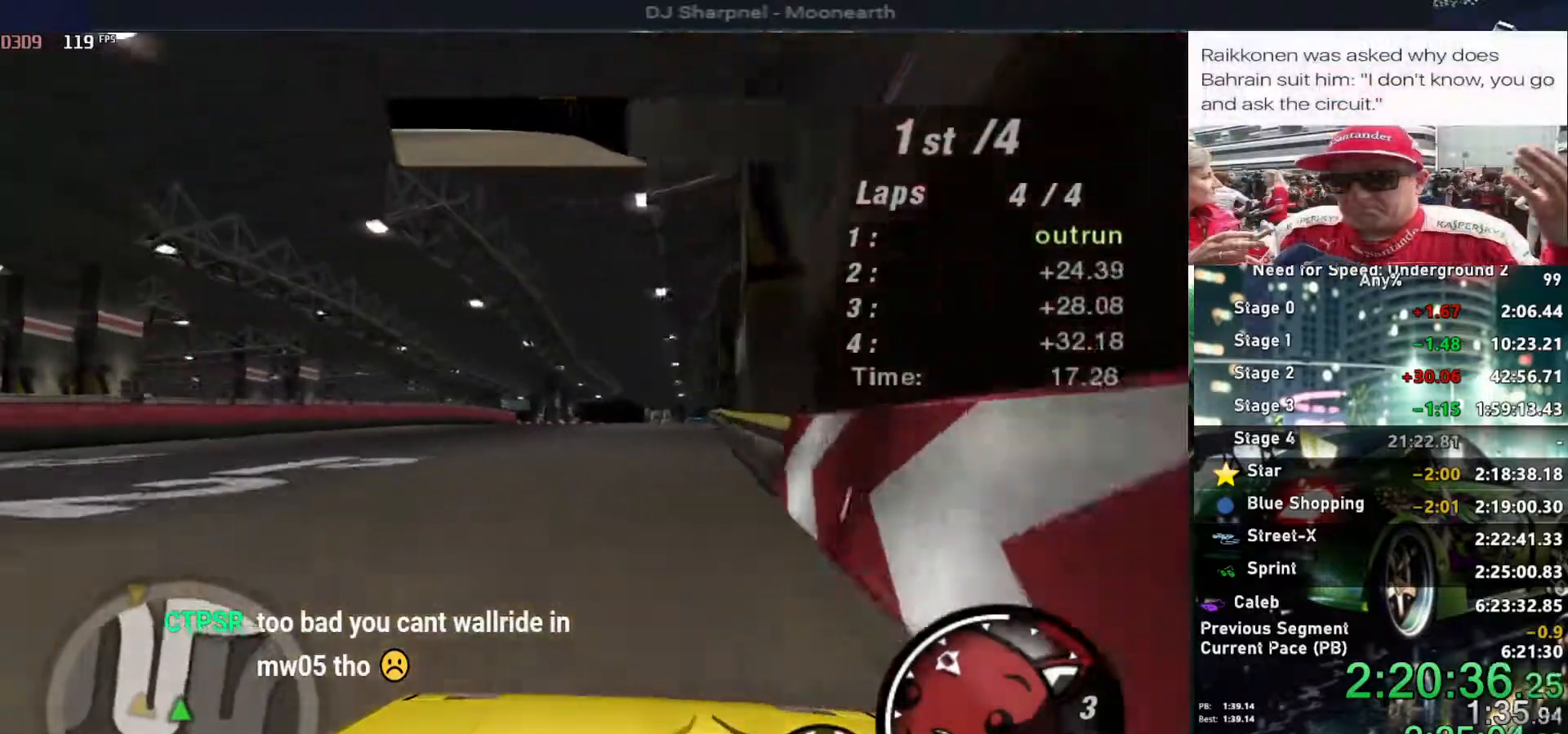
{"keys": ["up"], "events": []}
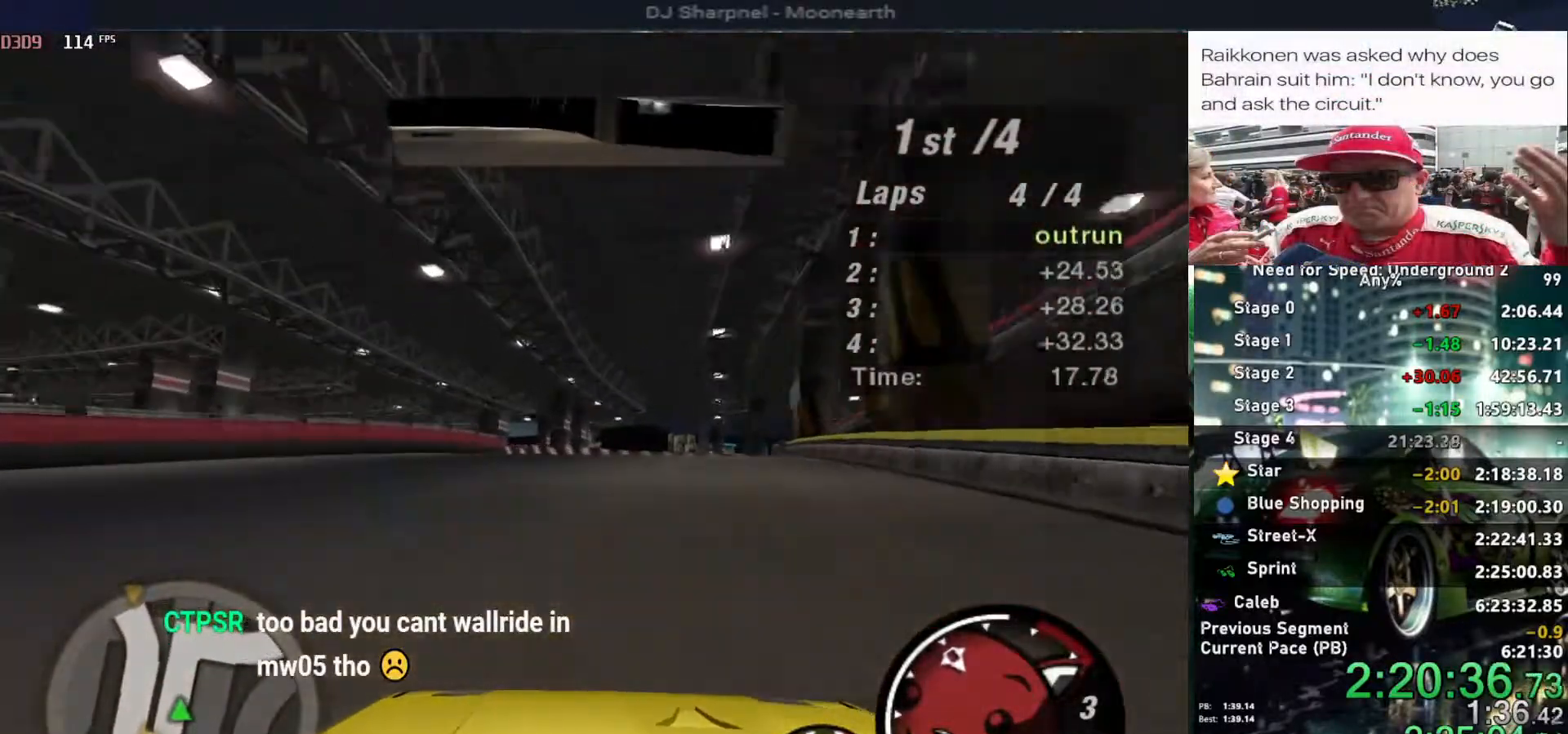
{"keys": ["up"], "events": [[200, "right", "down"], [450, "right", "up"]]}
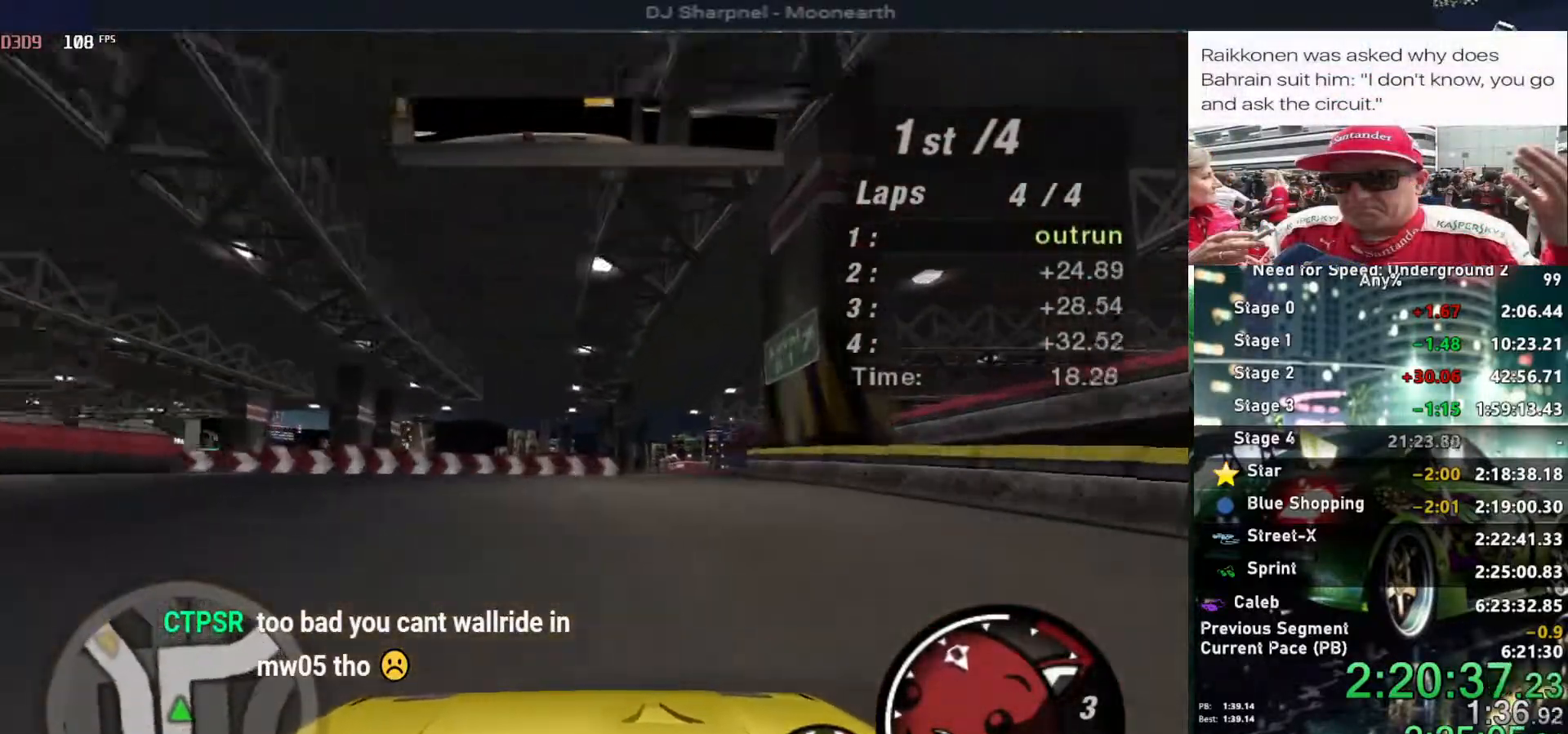
{"keys": ["right", "up"], "events": [[34, "right", "down"], [217, "right", "up"], [317, "right", "down"]]}
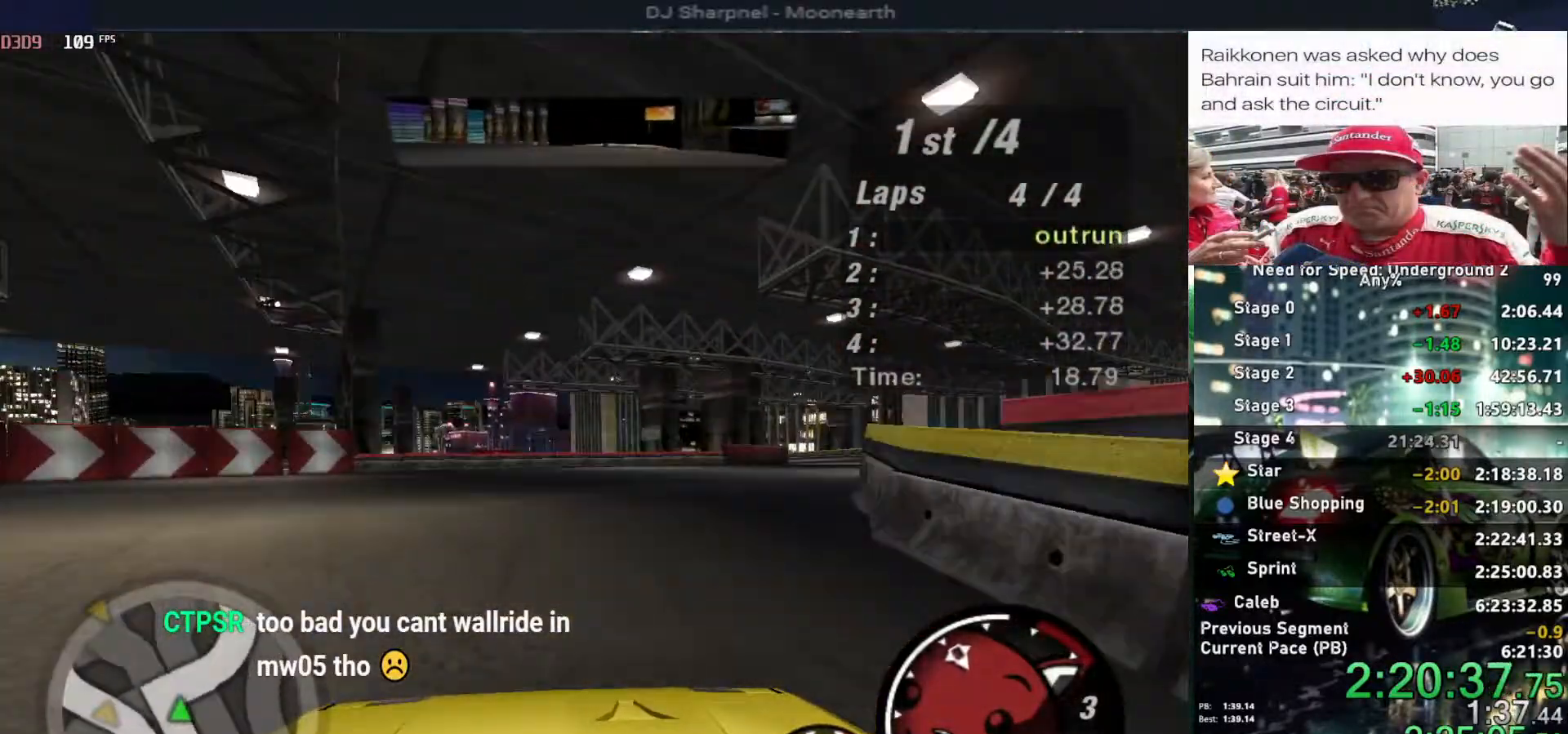
{"keys": ["right", "up"], "events": [[150, "right", "up"], [200, "right", "down"]]}
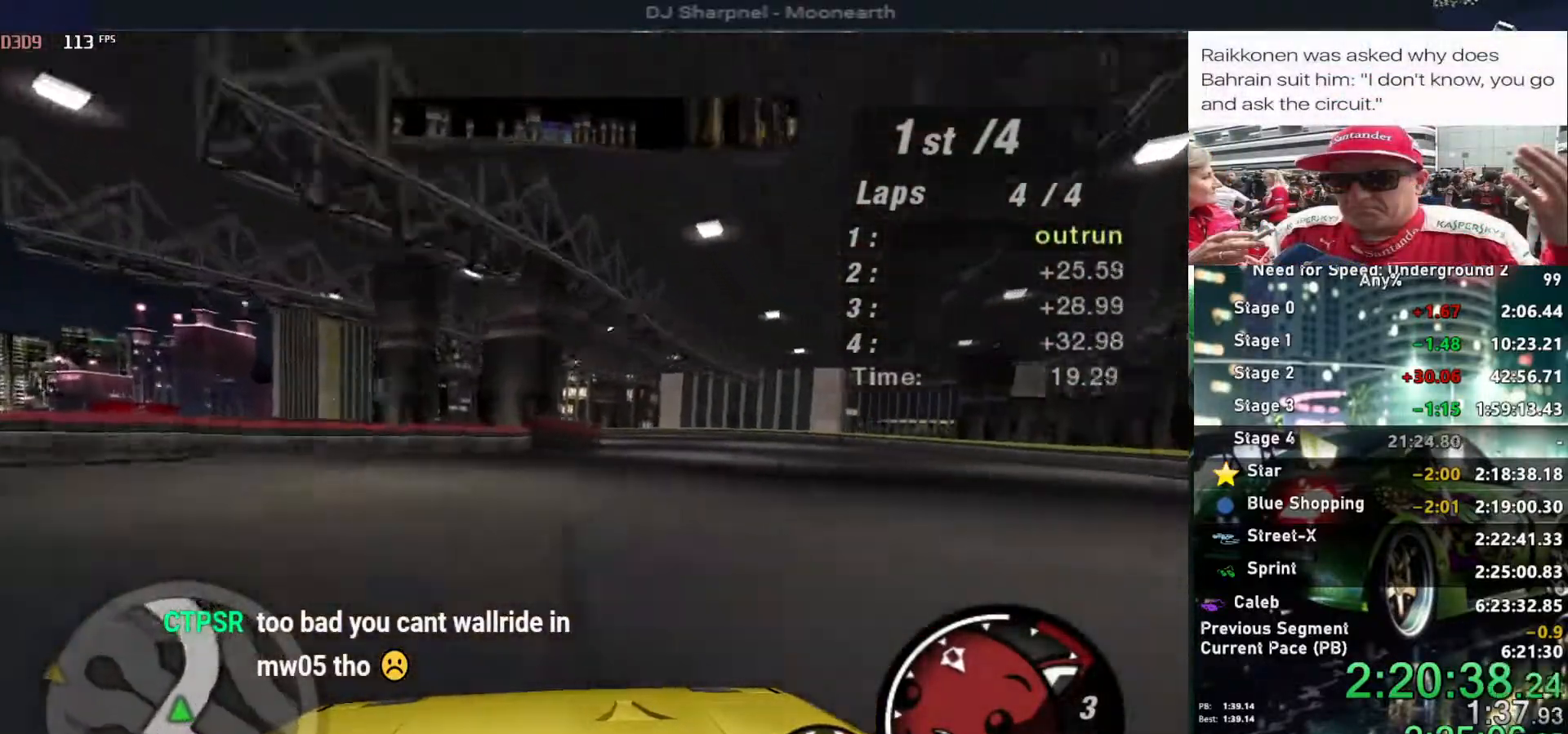
{"keys": ["left", "up"], "events": [[150, "right", "up"], [200, "right", "down"], [350, "right", "up"], [434, "left", "down"]]}
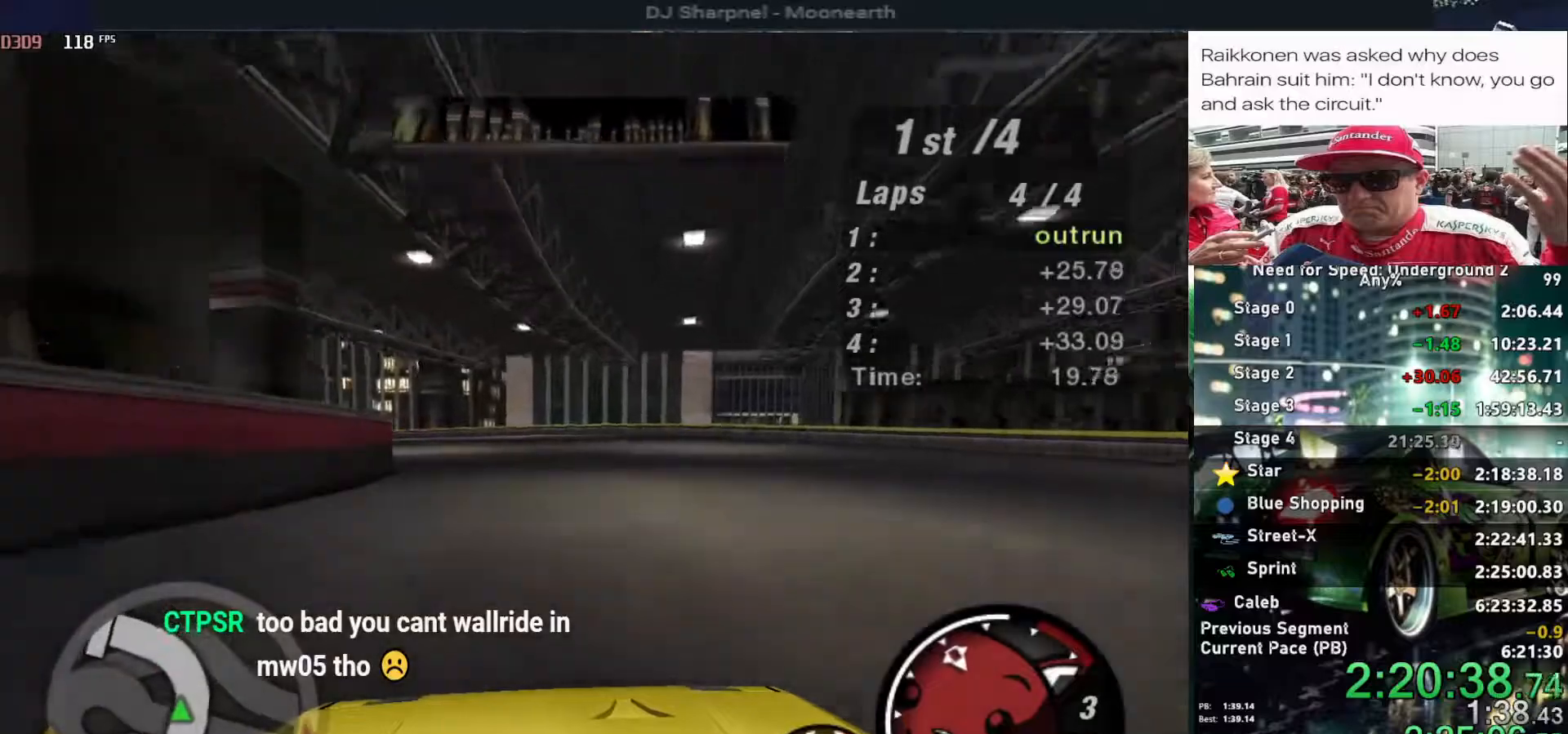
{"keys": ["up"], "events": [[84, "left", "up"], [267, "left", "down"], [467, "left", "up"]]}
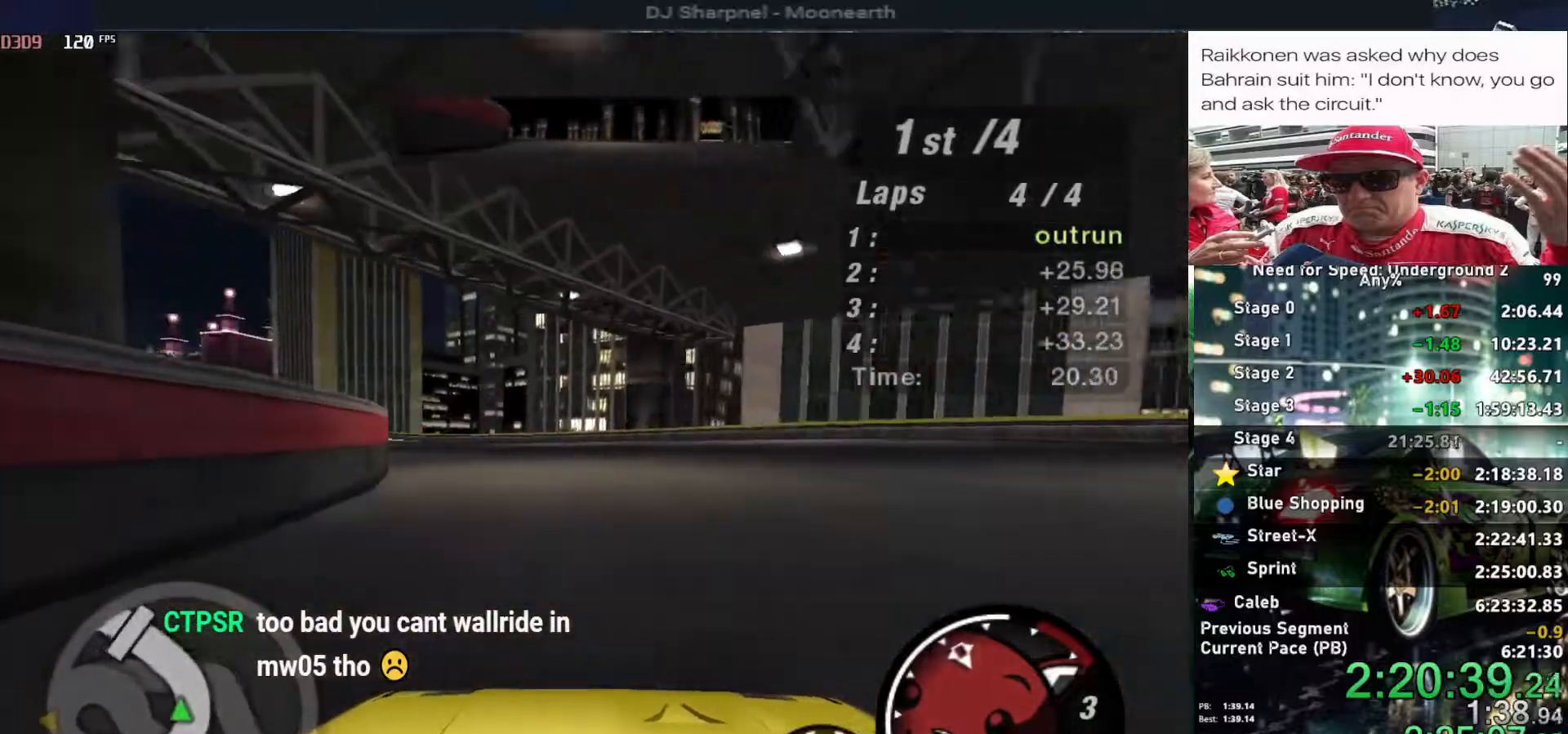
{"keys": ["left", "up"], "events": [[100, "left", "down"], [234, "left", "up"], [467, "left", "down"]]}
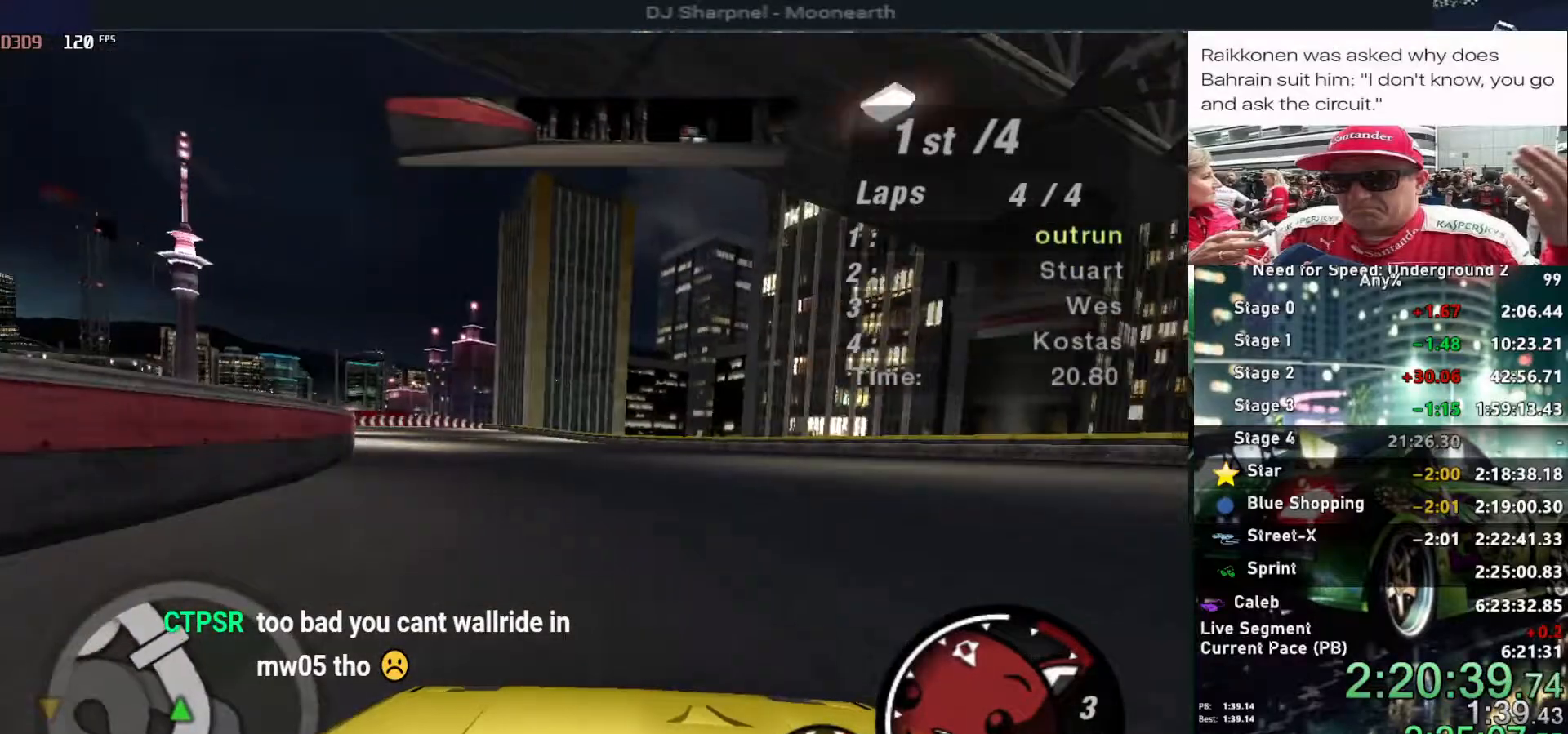
{"keys": ["up"], "events": [[117, "left", "up"], [250, "left", "down"], [384, "left", "up"]]}
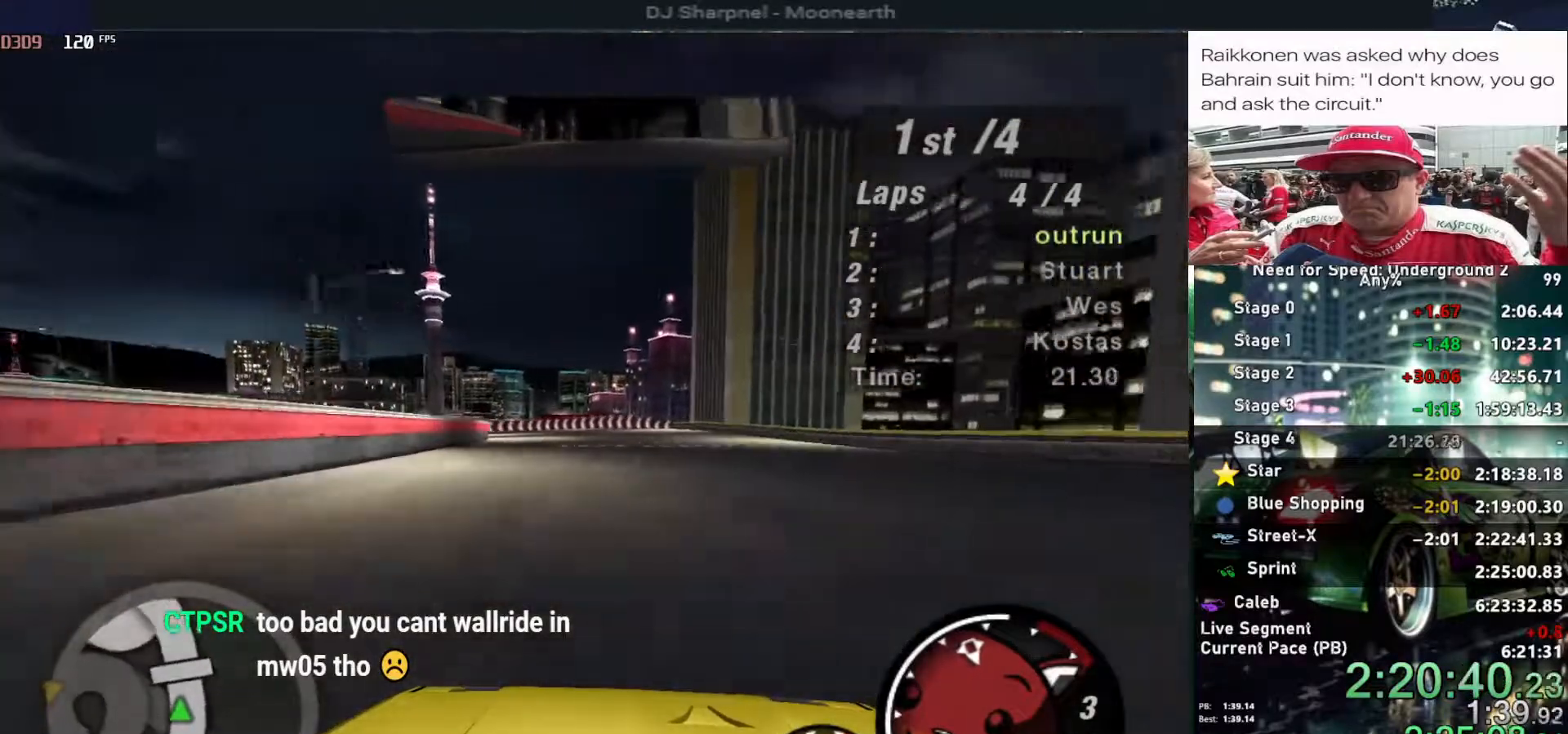
{"keys": ["up"], "events": []}
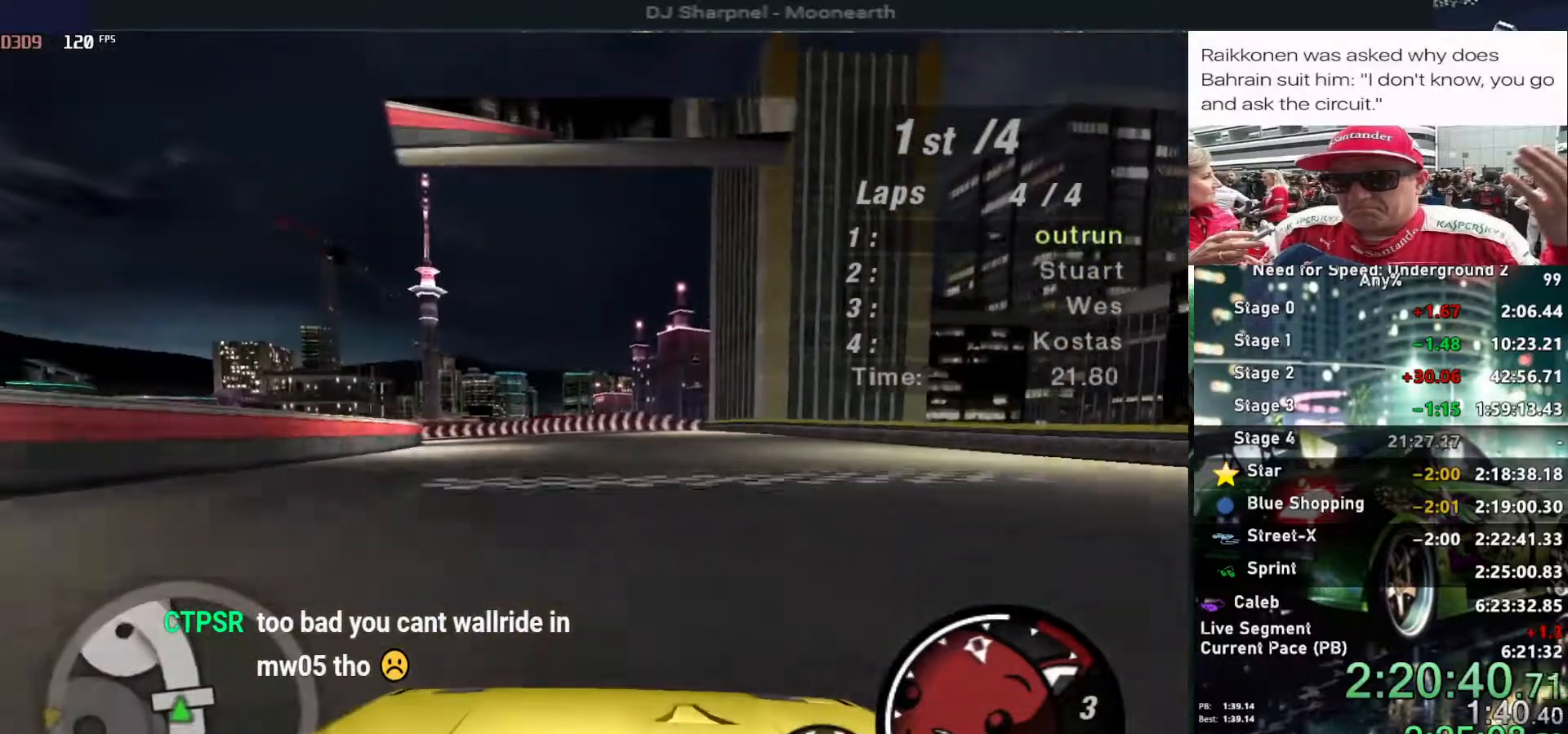
{"keys": ["up"], "events": [[100, "left", "down"], [134, "left", "up"]]}
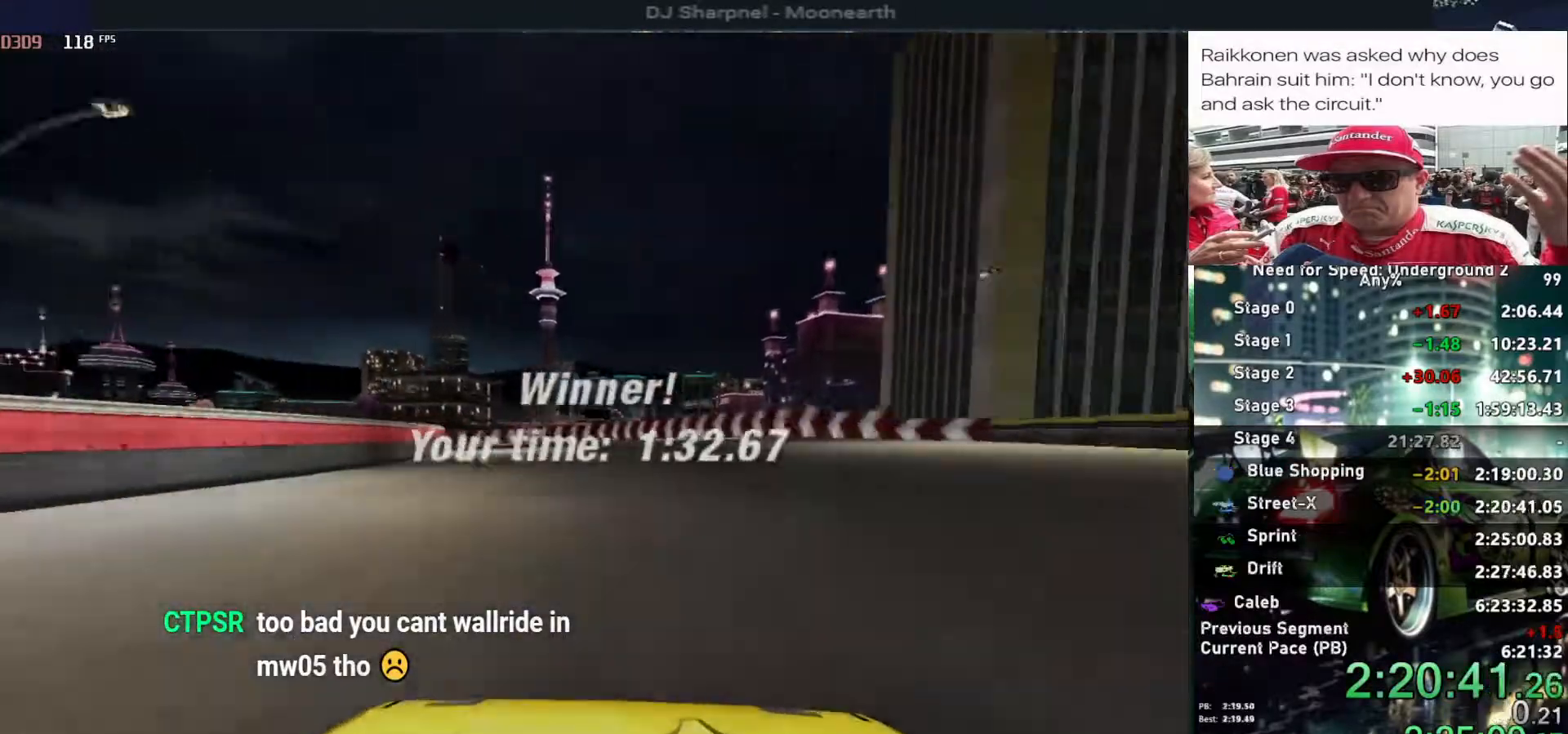
{"keys": [], "events": [[350, "up", "up"]]}
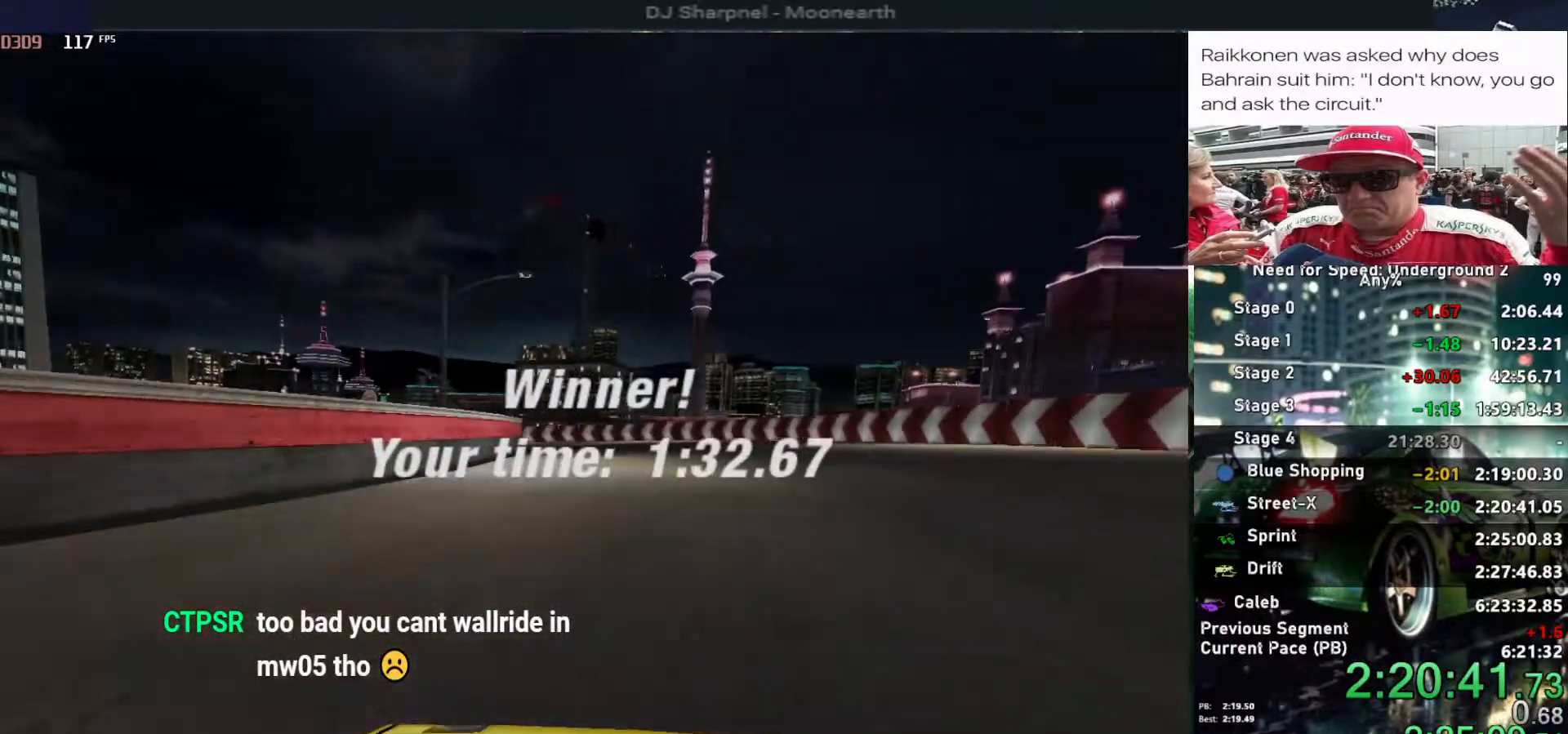
{"keys": [], "events": []}
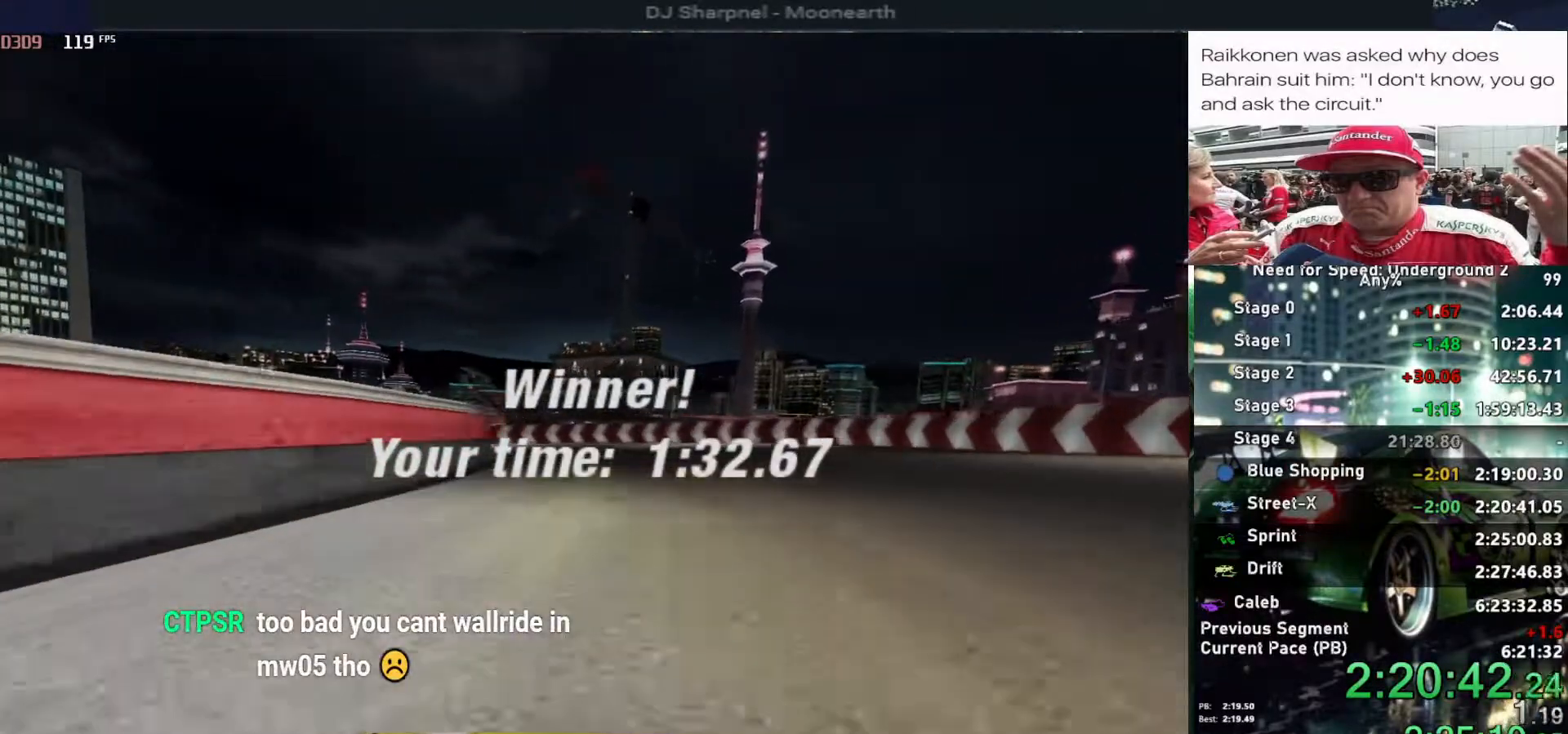
{"keys": [], "events": []}
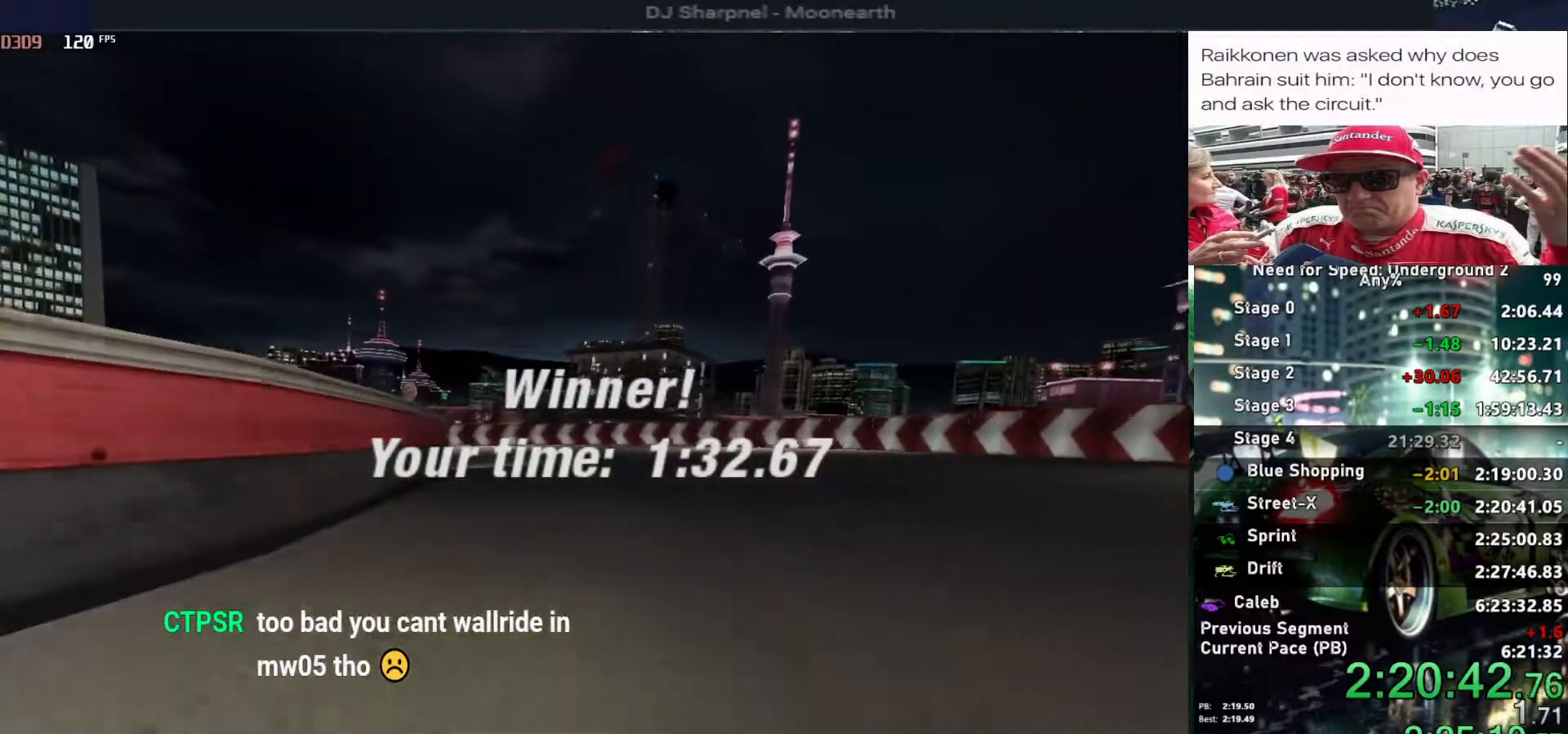
{"keys": ["return"], "events": [[450, "return", "down"]]}
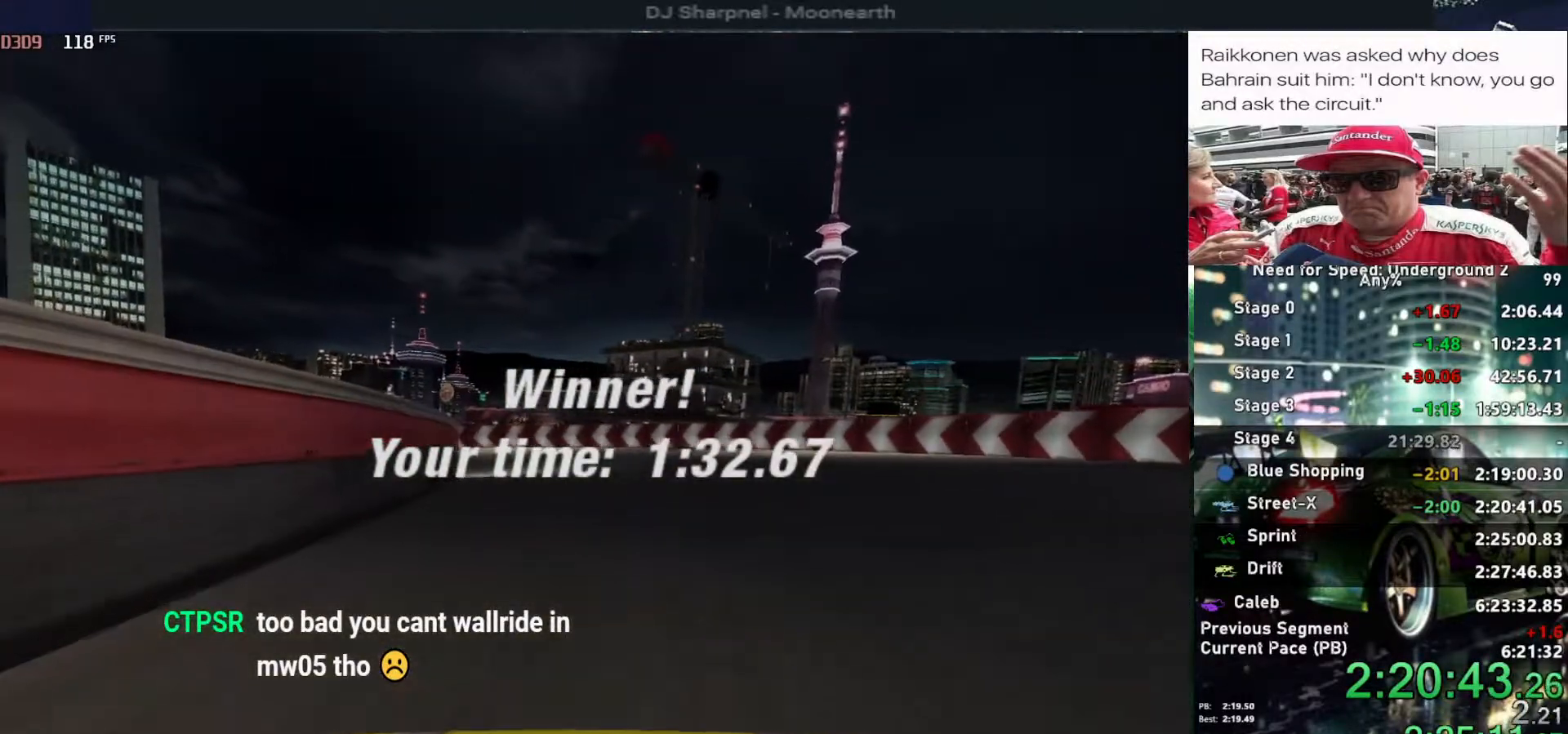
{"keys": [], "events": [[34, "return", "up"], [134, "return", "down"], [167, "return", "up"], [267, "return", "down"], [367, "return", "up"], [417, "return", "down"], [500, "return", "up"]]}
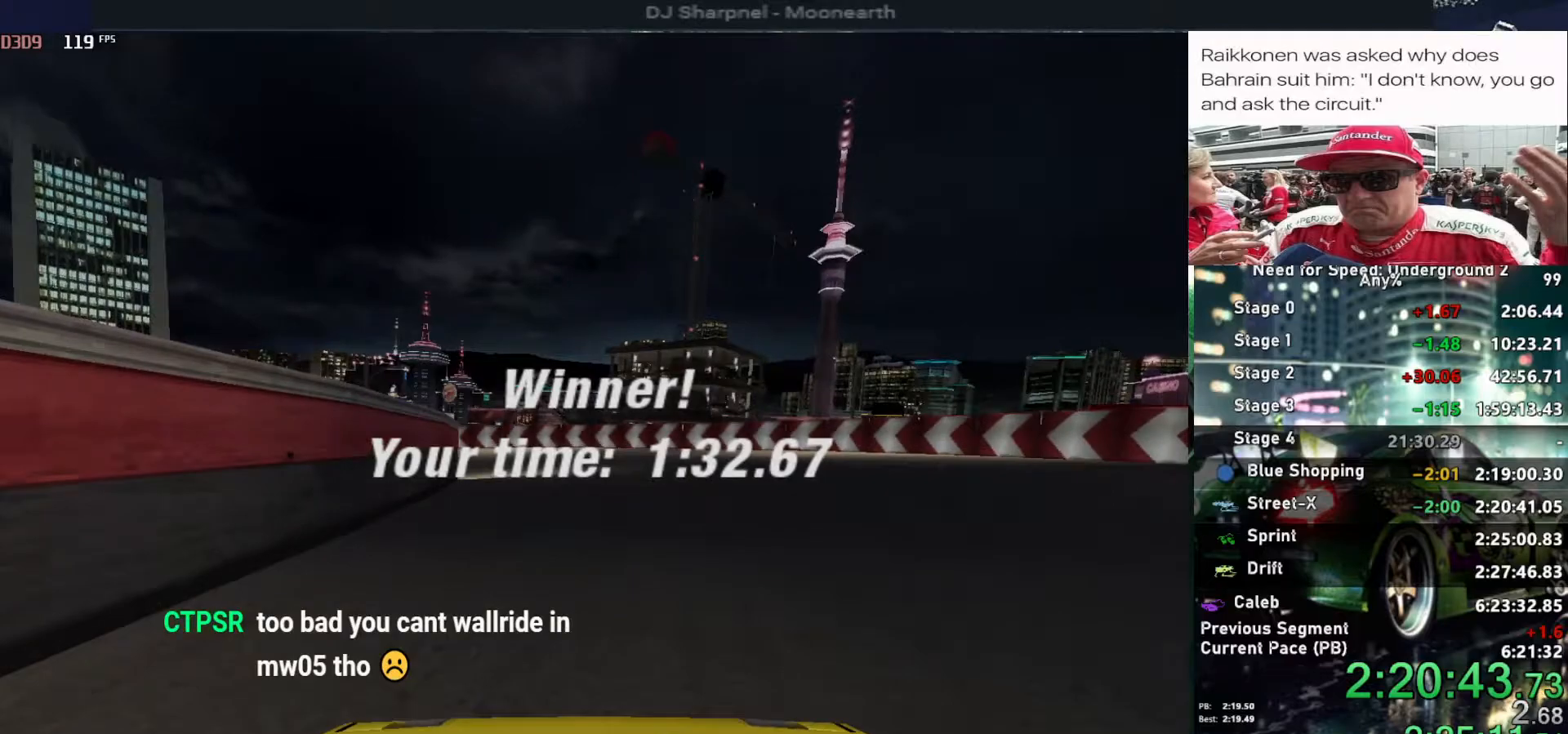
{"keys": ["return"], "events": [[100, "return", "down"], [200, "return", "up"], [234, "return", "down"], [334, "return", "up"], [434, "return", "down"]]}
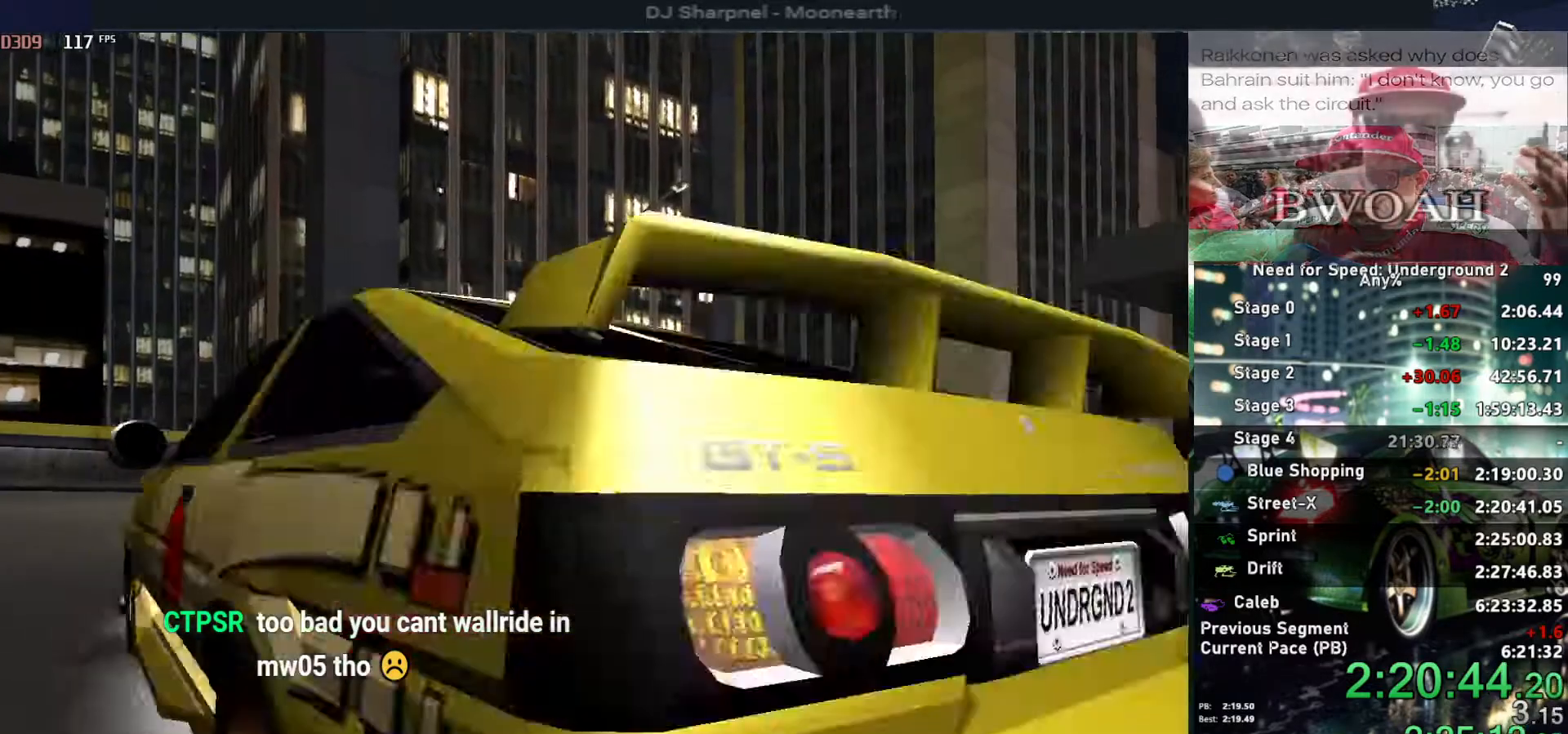
{"keys": [], "events": [[17, "return", "up"], [67, "return", "down"], [167, "return", "up"], [217, "return", "down"], [300, "return", "up"], [384, "return", "down"], [434, "return", "up"]]}
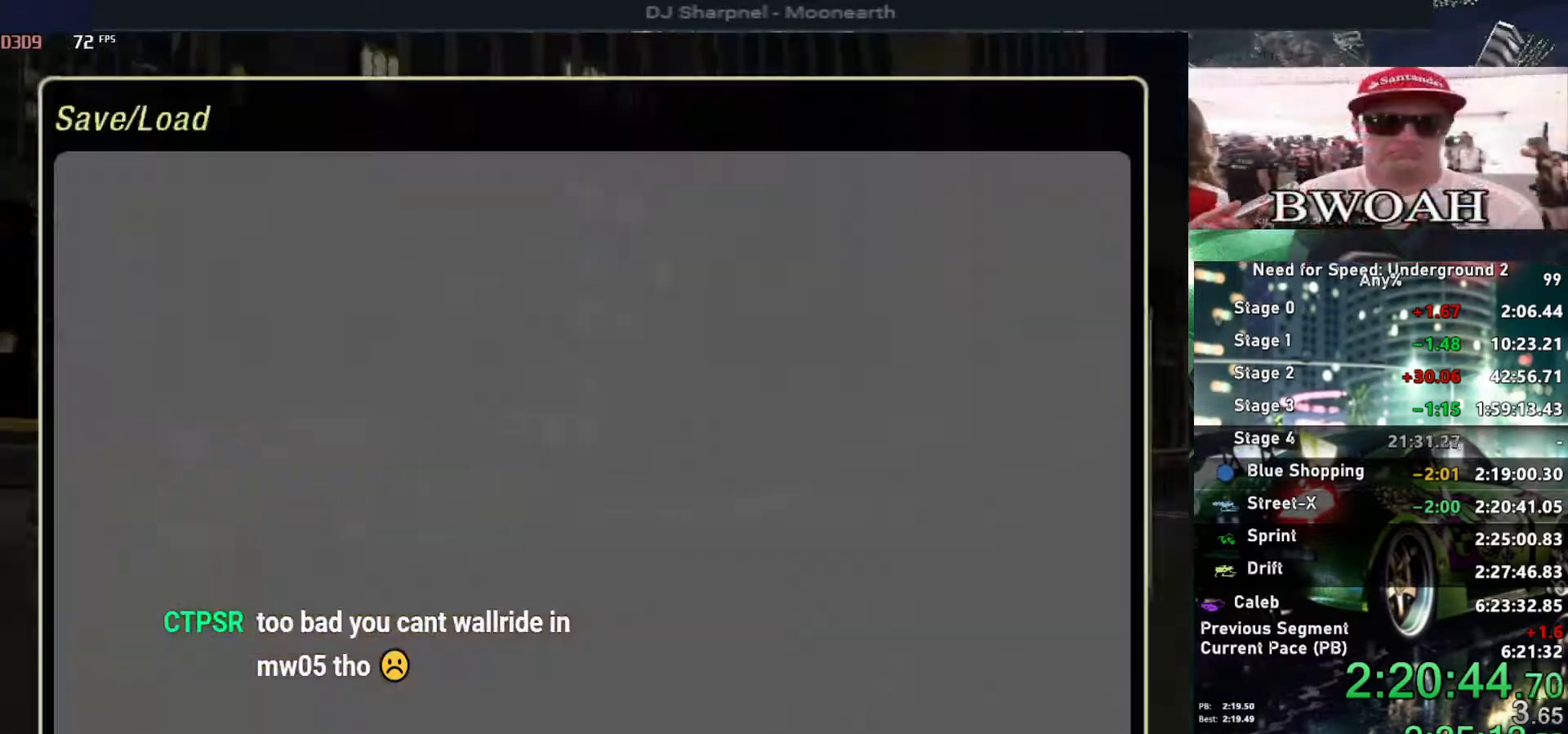
{"keys": [], "events": [[34, "return", "down"], [84, "return", "up"], [184, "return", "down"], [267, "return", "up"], [317, "return", "down"], [367, "return", "up"]]}
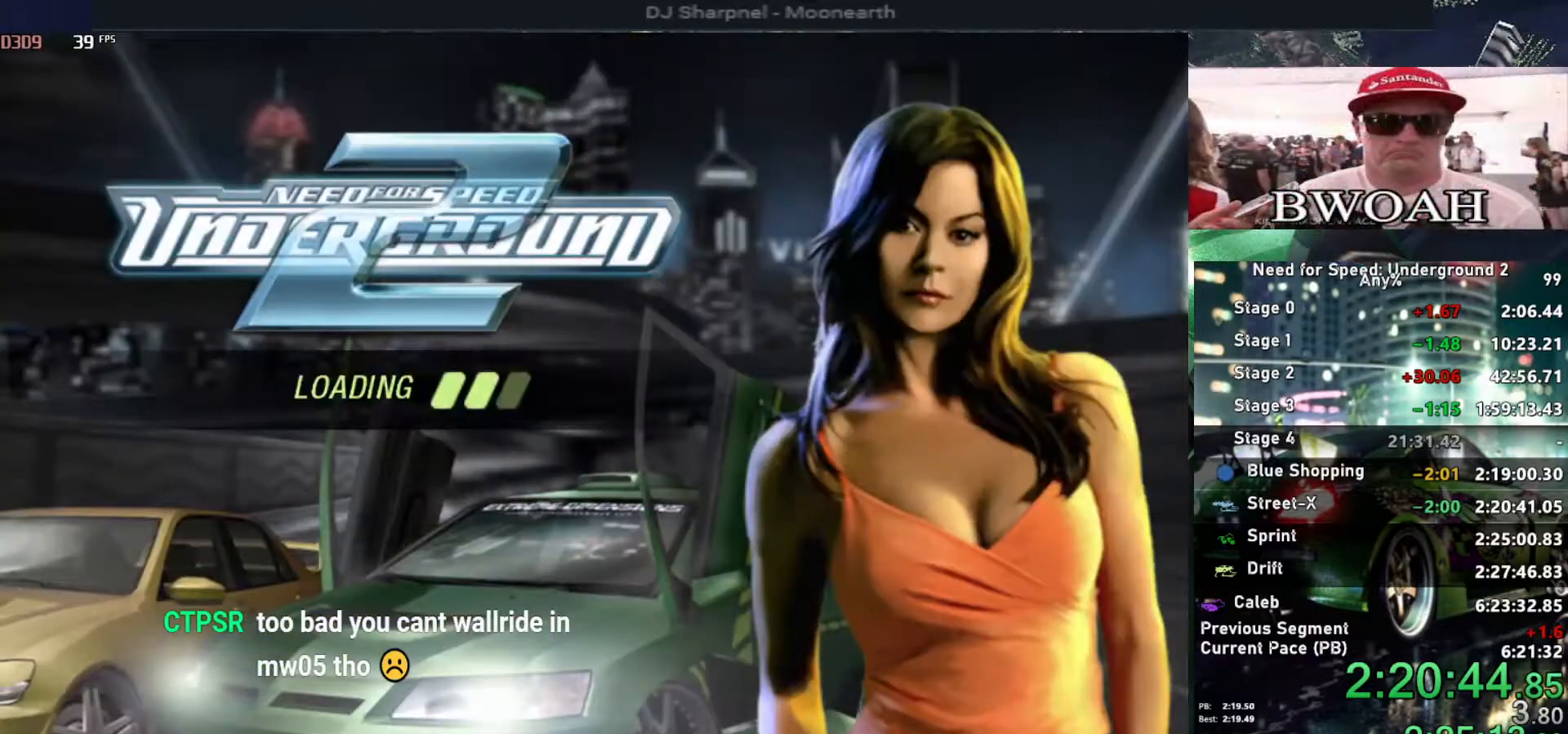
{"keys": [], "events": []}
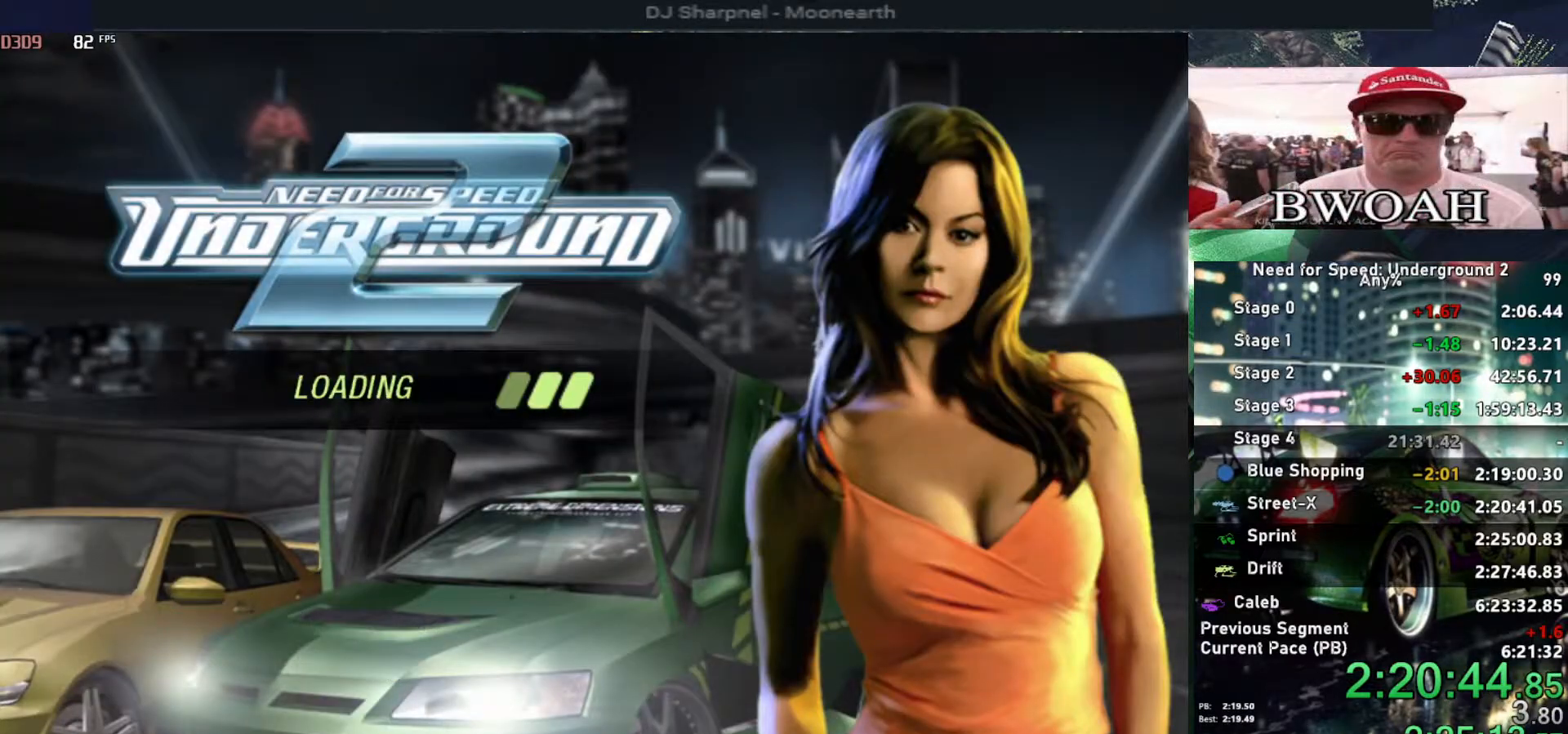
{"keys": [], "events": []}
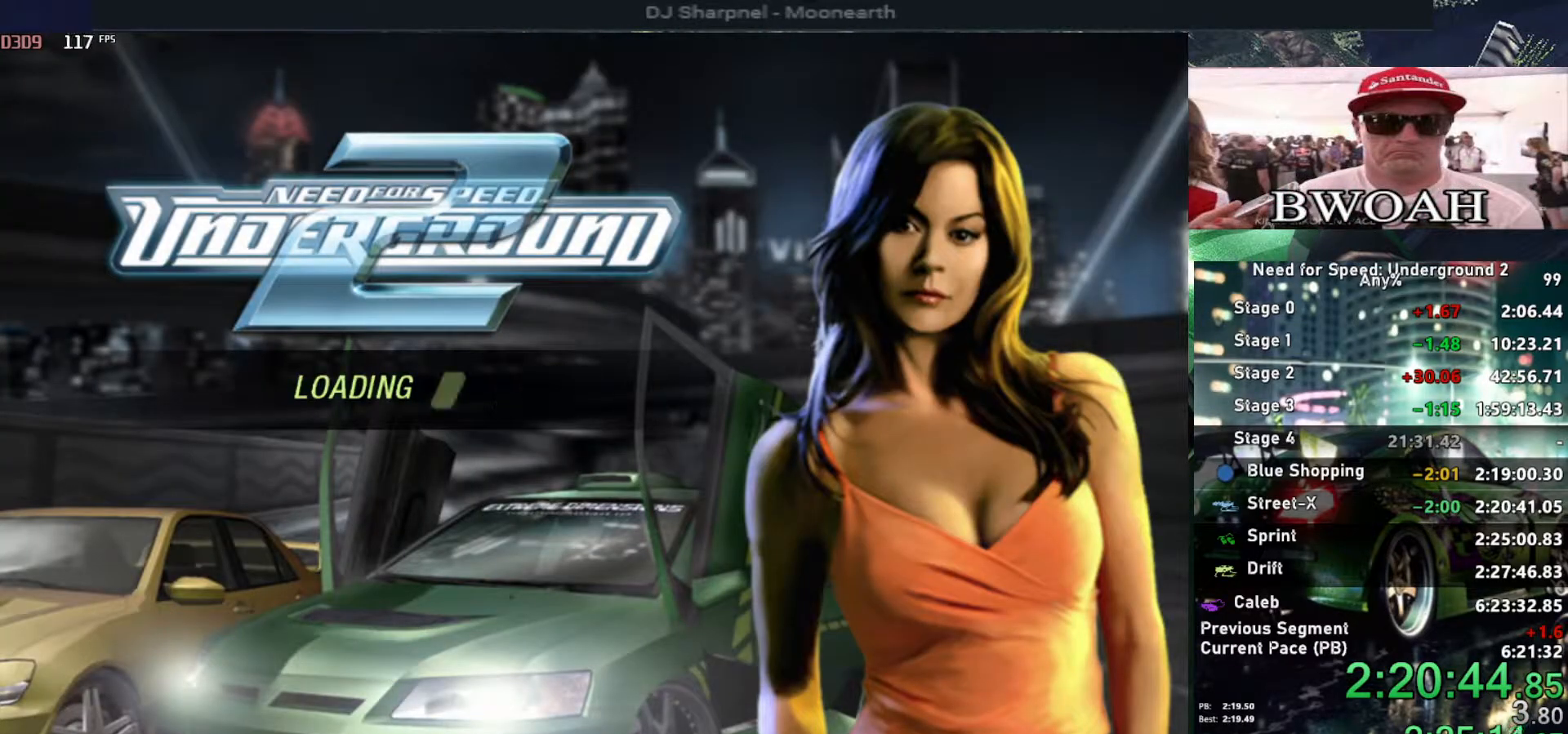
{"keys": [], "events": []}
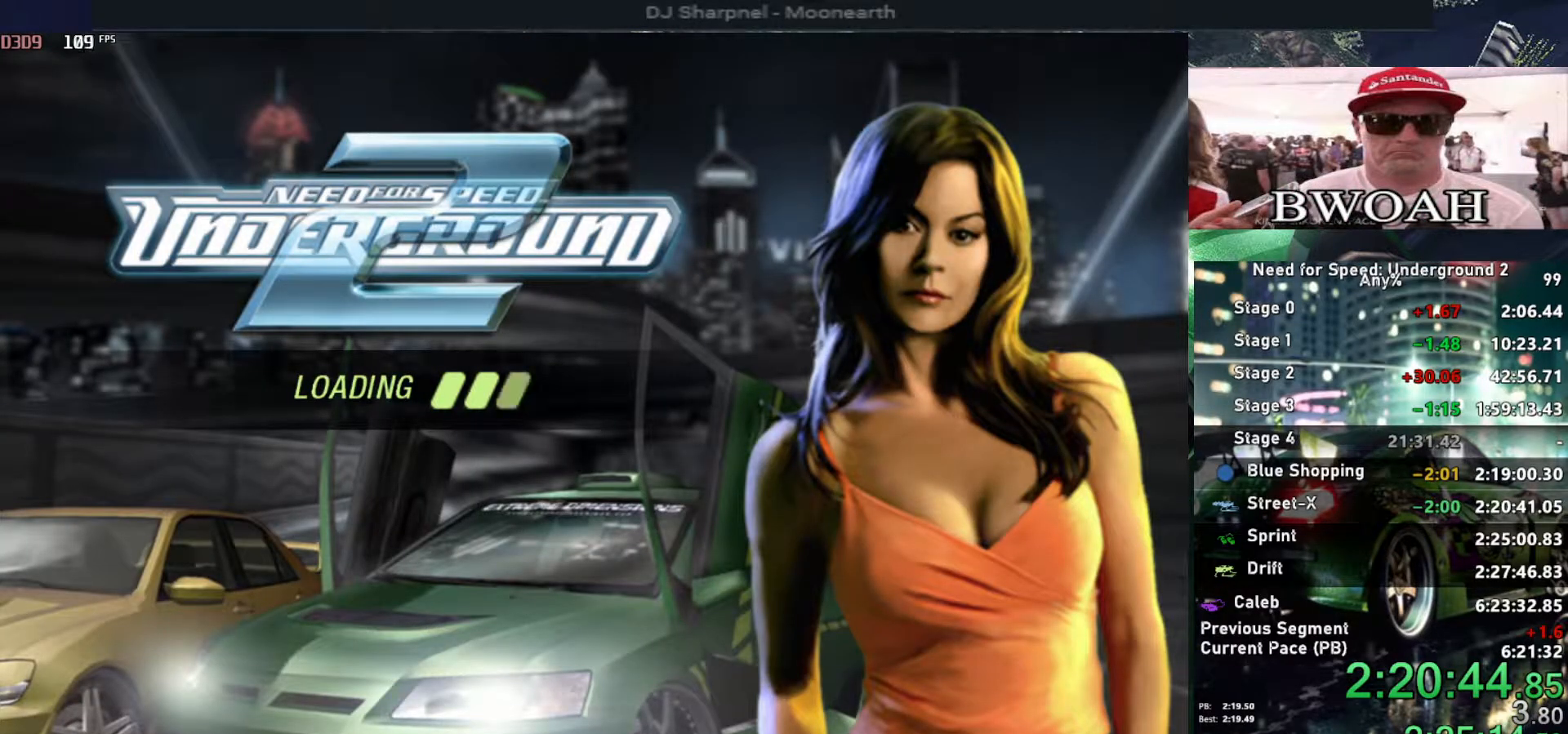
{"keys": [], "events": []}
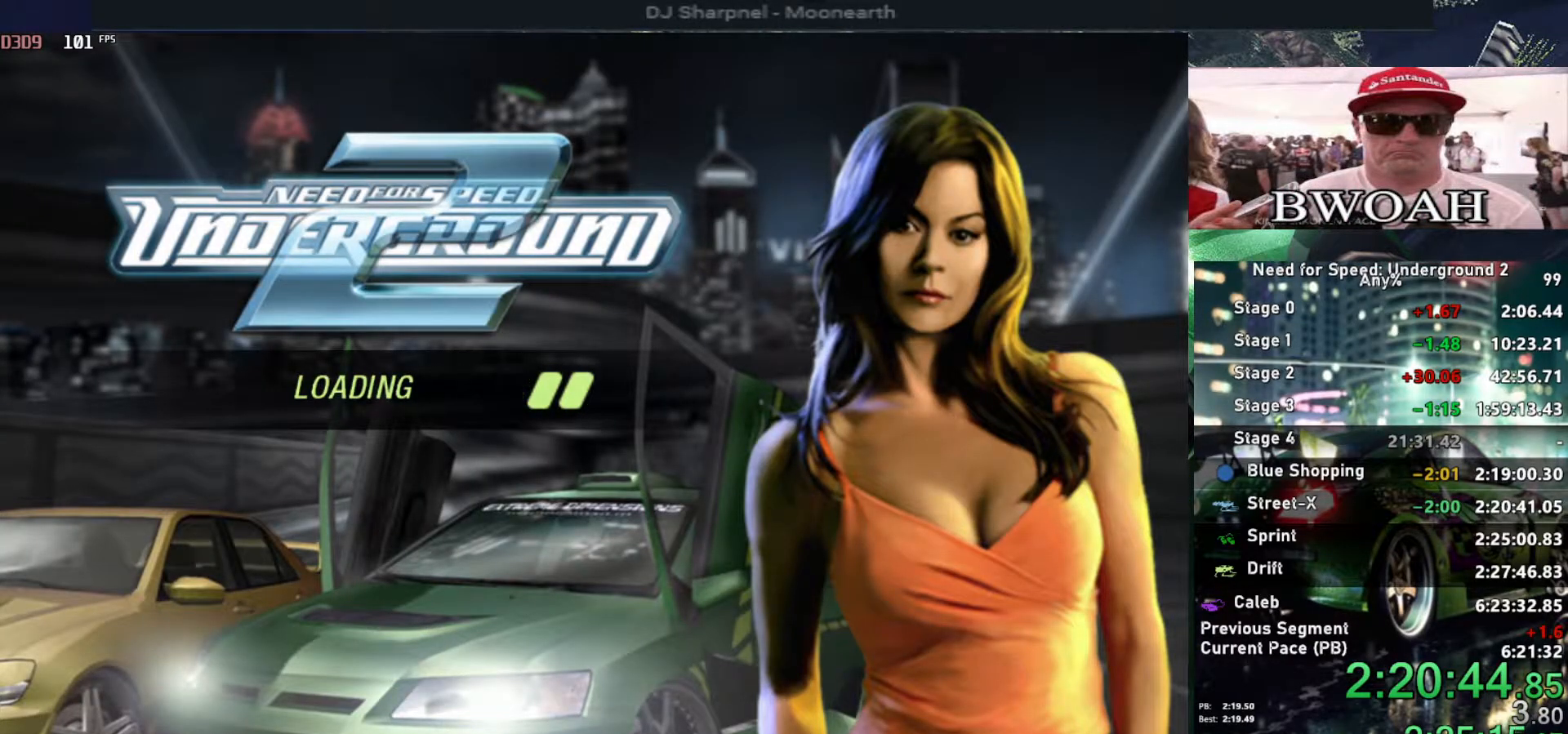
{"keys": ["right", "up"], "events": [[250, "alt", "down"], [300, "right", "down"], [300, "up", "down"], [350, "alt", "up"]]}
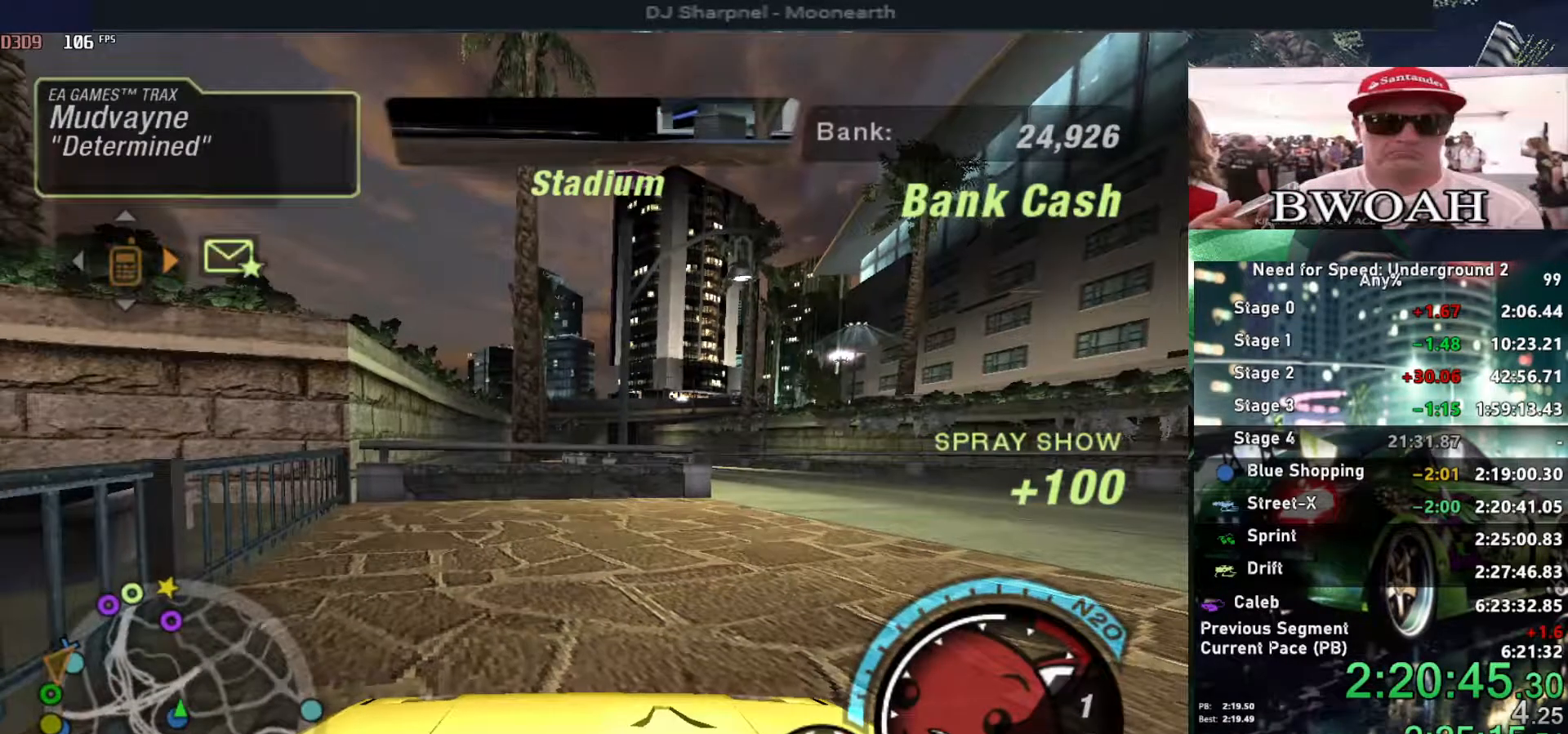
{"keys": ["right"], "events": [[167, "up", "up"], [234, "escape", "down"], [234, "right", "up"], [267, "escape", "up"], [267, "right", "down"]]}